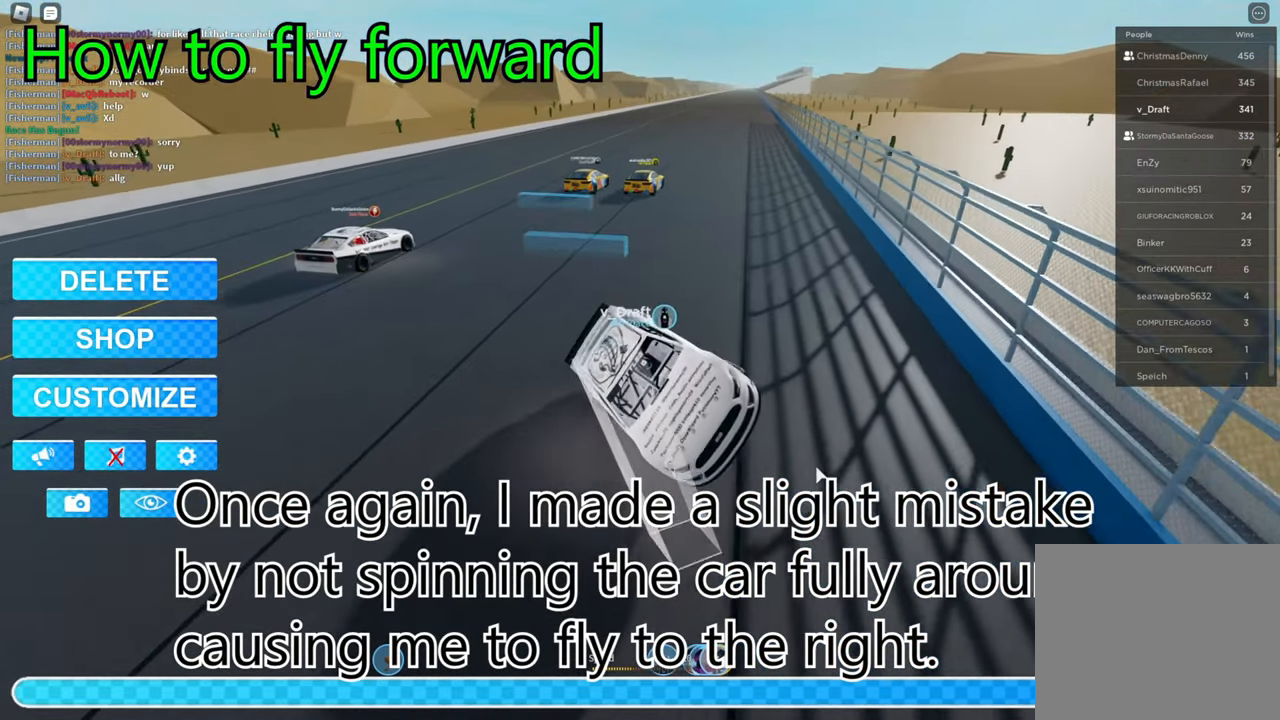
Gameplay with keyboard; each line is a JSON object with the keys held at the frame after it. "events" lists presses ("down") and releases ("up") of "a", "ctrl", "d", "e", "q", "s", "shift", "space" and "w" between this image and that frame as [ms after this image, input, new state], when the widget could be followed in between. No other keys are recorded. Mouse input is not recorded.
{"keys": ["d", "w"], "events": [[50, "d", "down"], [484, "w", "down"]]}
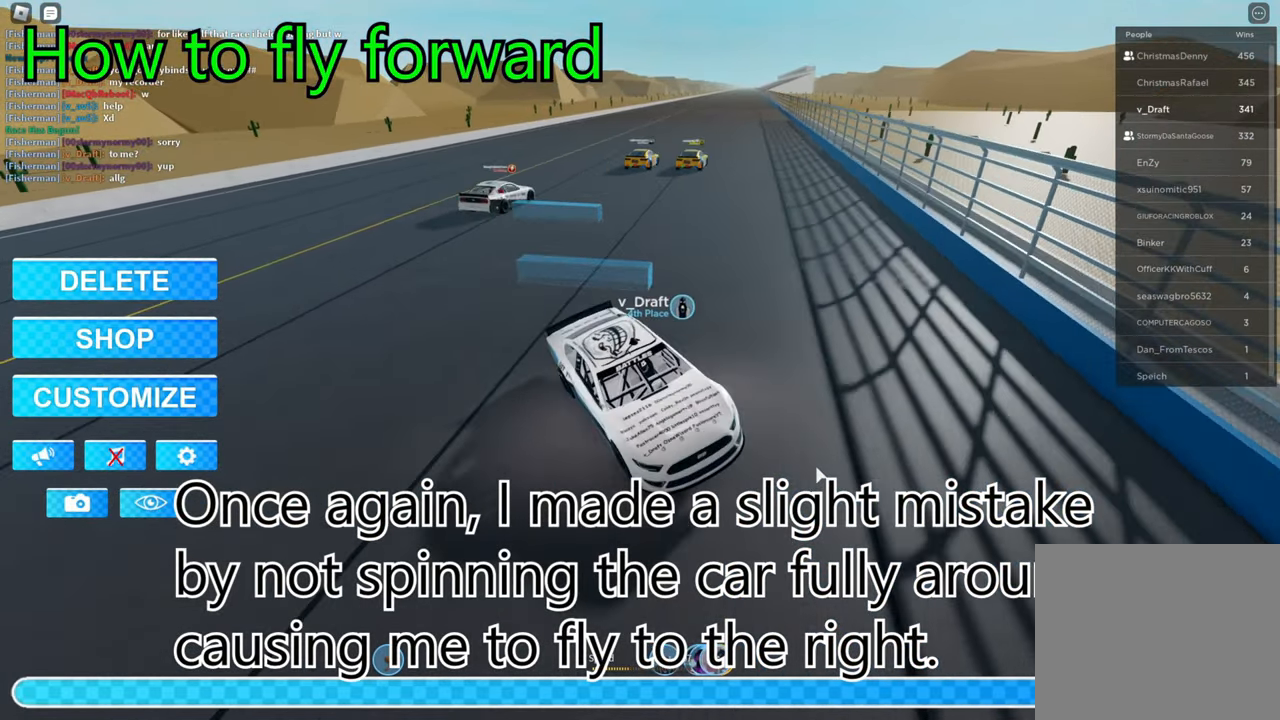
{"keys": ["w"], "events": [[17, "d", "up"]]}
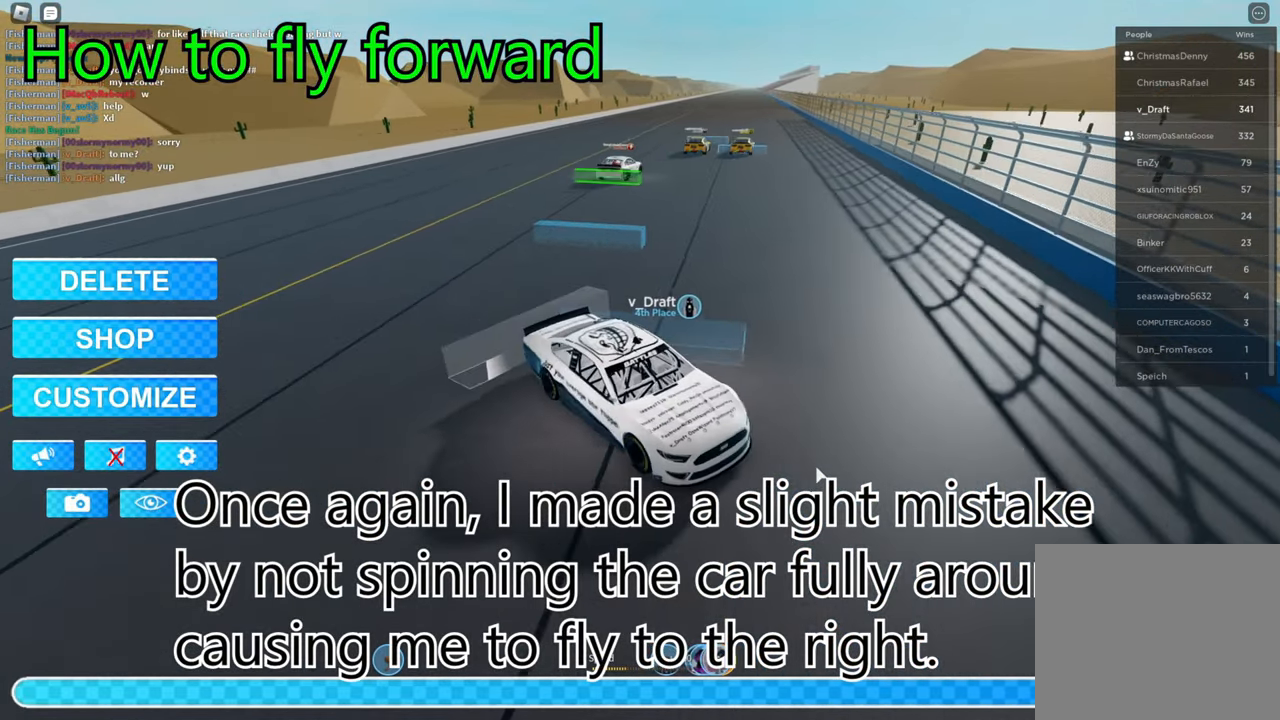
{"keys": [], "events": [[267, "d", "down"], [367, "w", "up"], [484, "d", "up"]]}
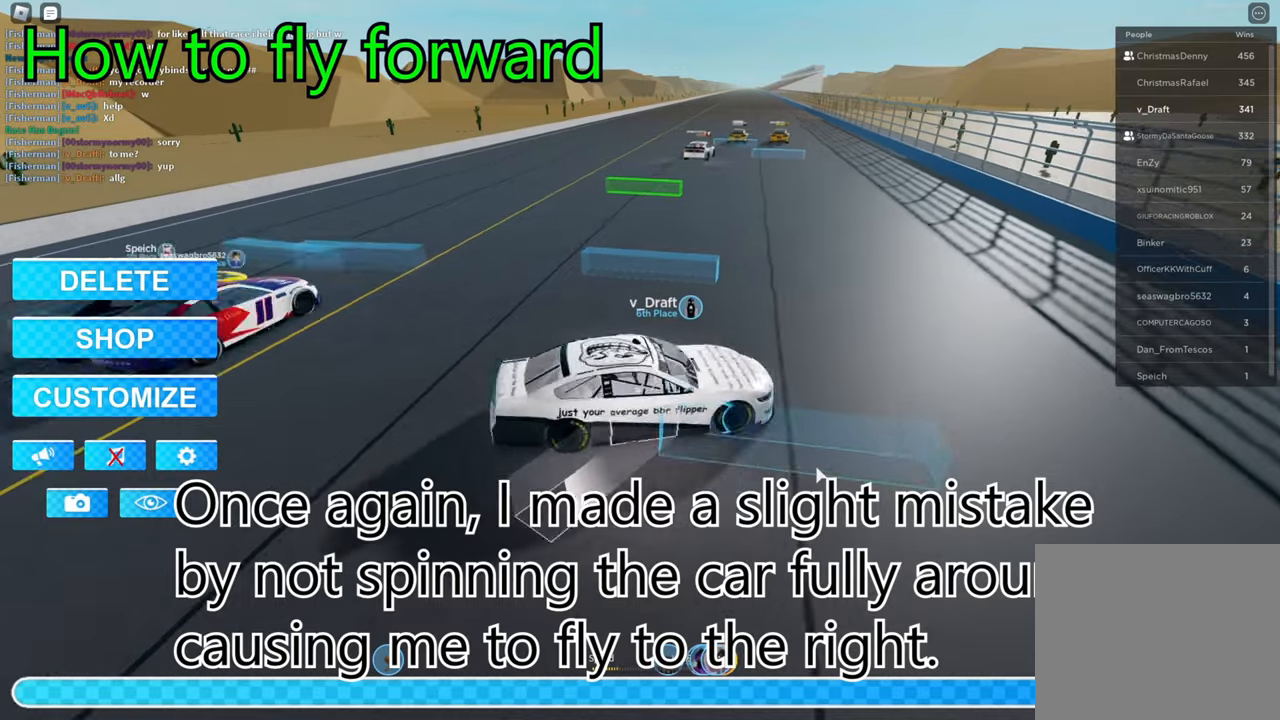
{"keys": ["d"], "events": [[384, "d", "down"]]}
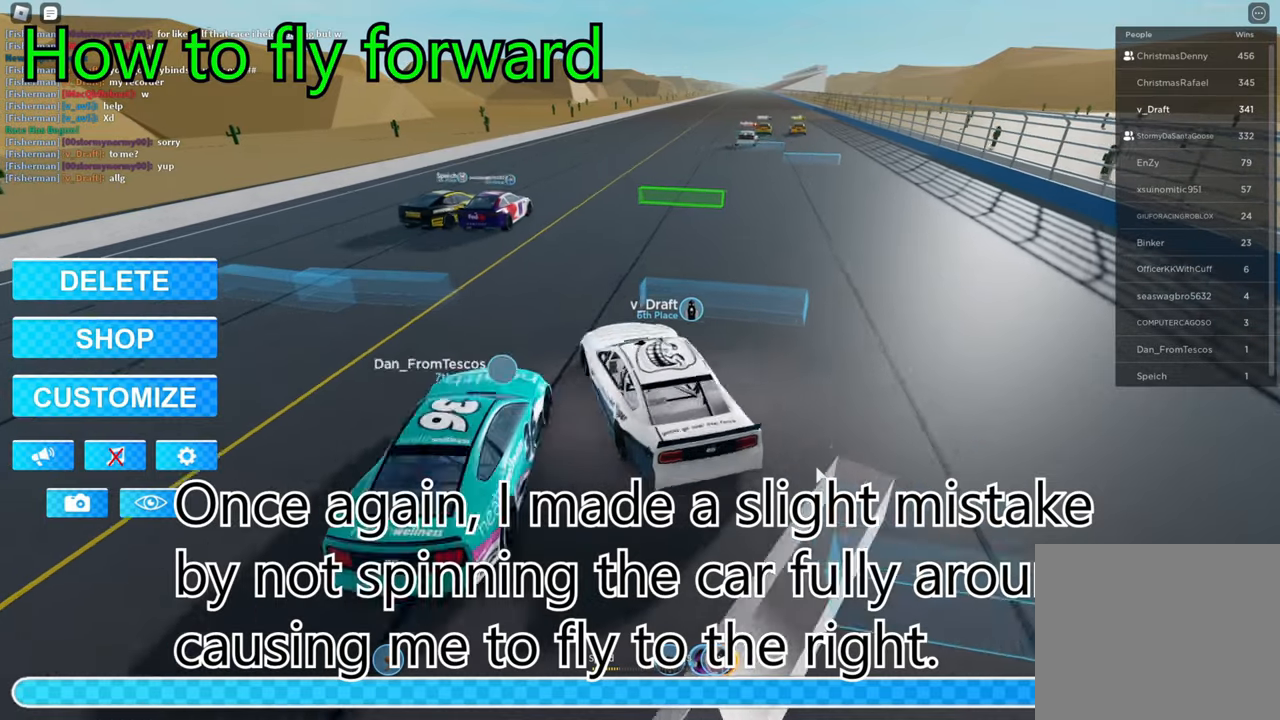
{"keys": ["w"], "events": [[133, "w", "down"], [467, "d", "up"]]}
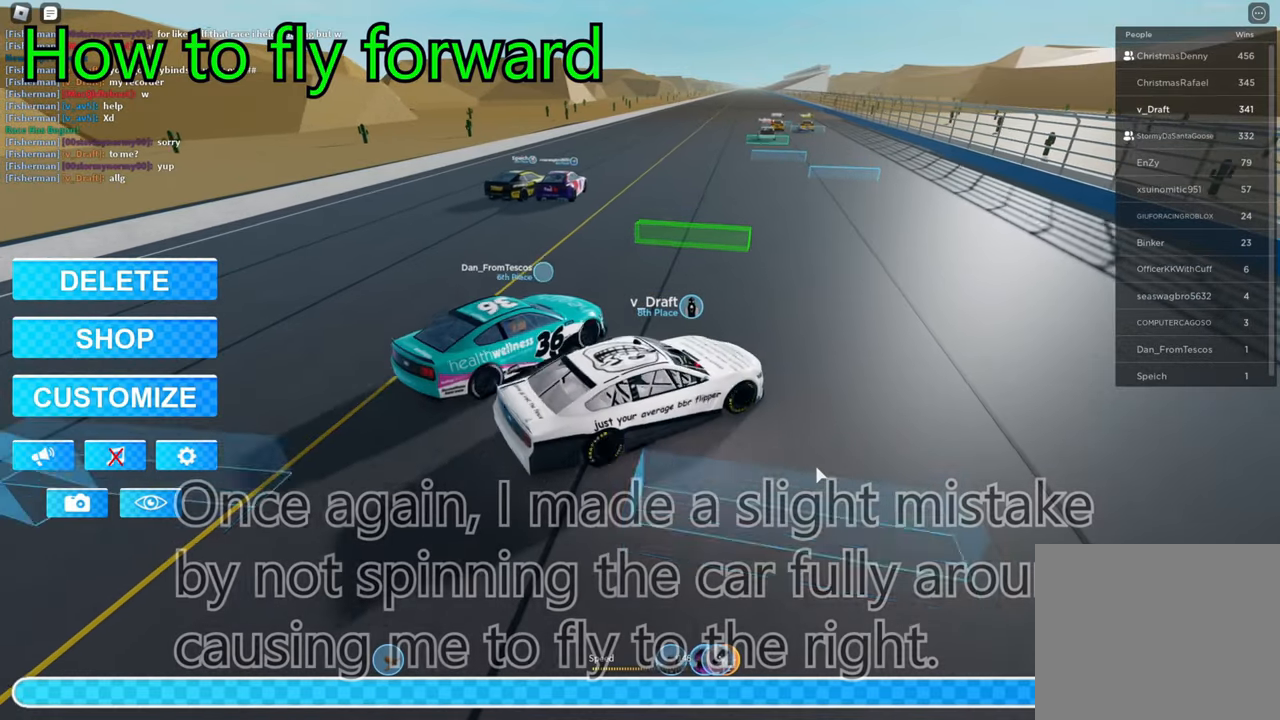
{"keys": ["a", "w"], "events": [[34, "w", "up"], [368, "a", "down"], [484, "w", "down"]]}
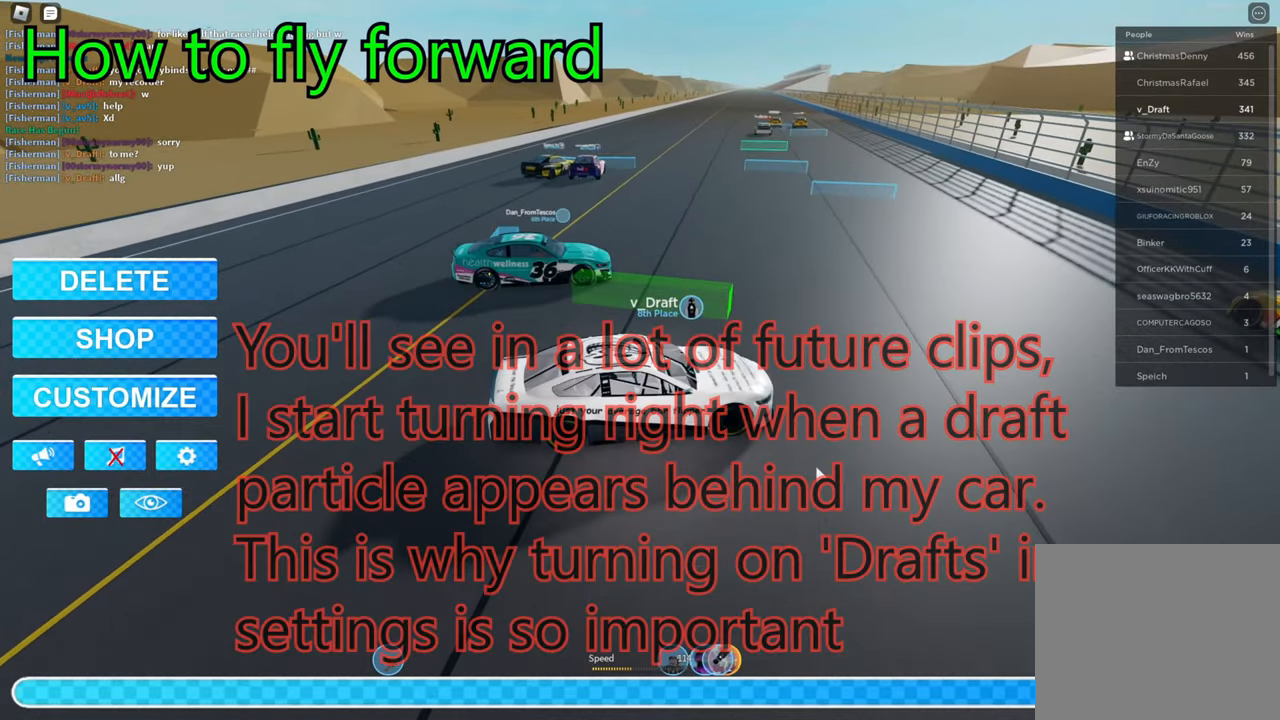
{"keys": ["a", "w"], "events": []}
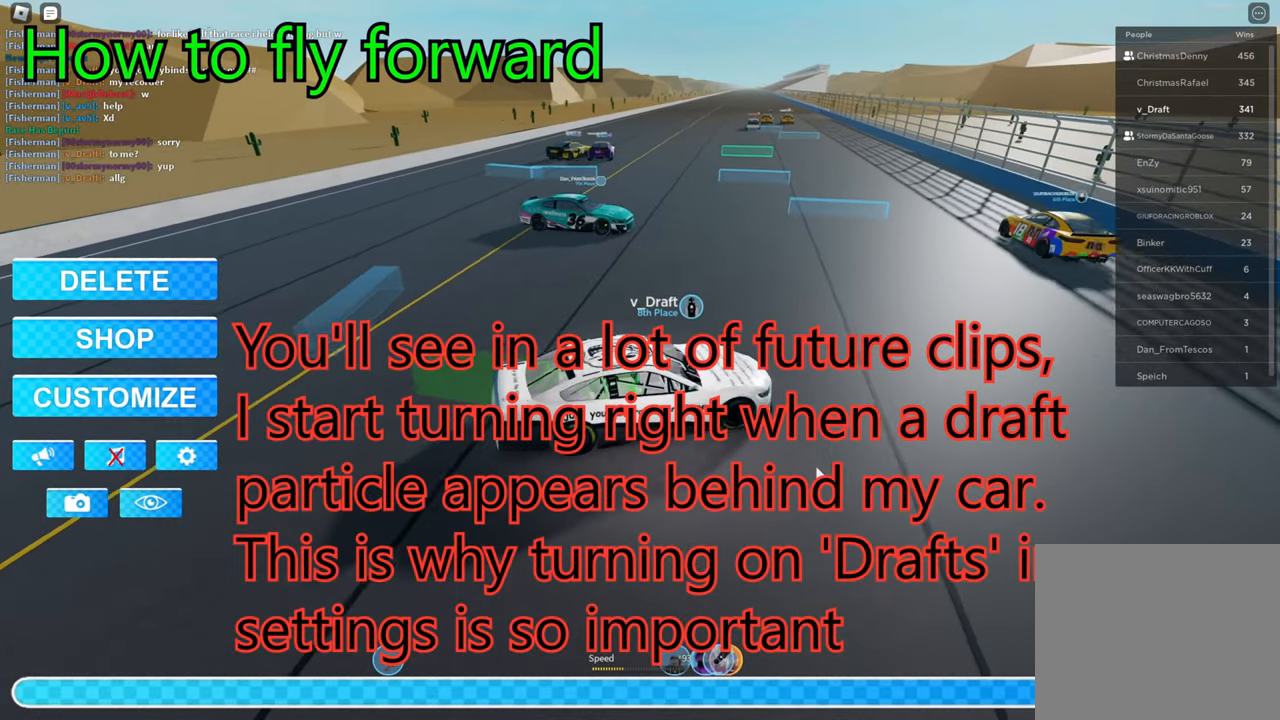
{"keys": ["a", "w"], "events": []}
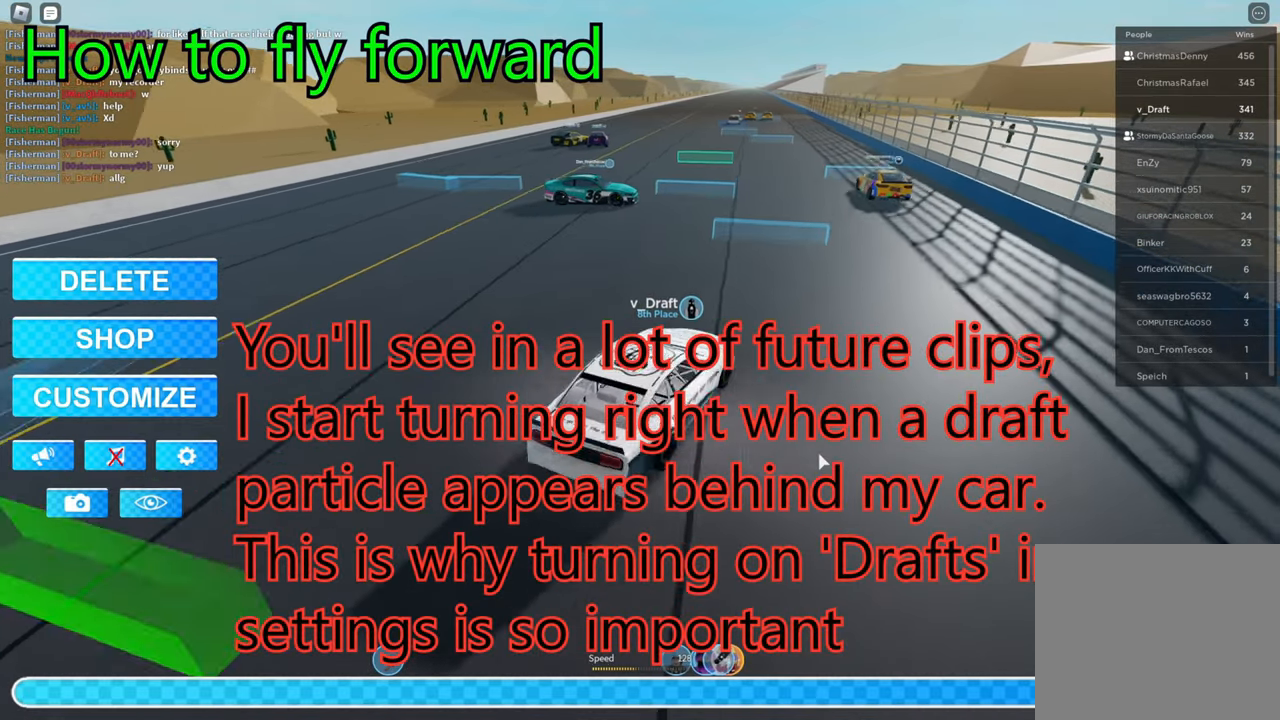
{"keys": ["w"], "events": [[150, "a", "up"]]}
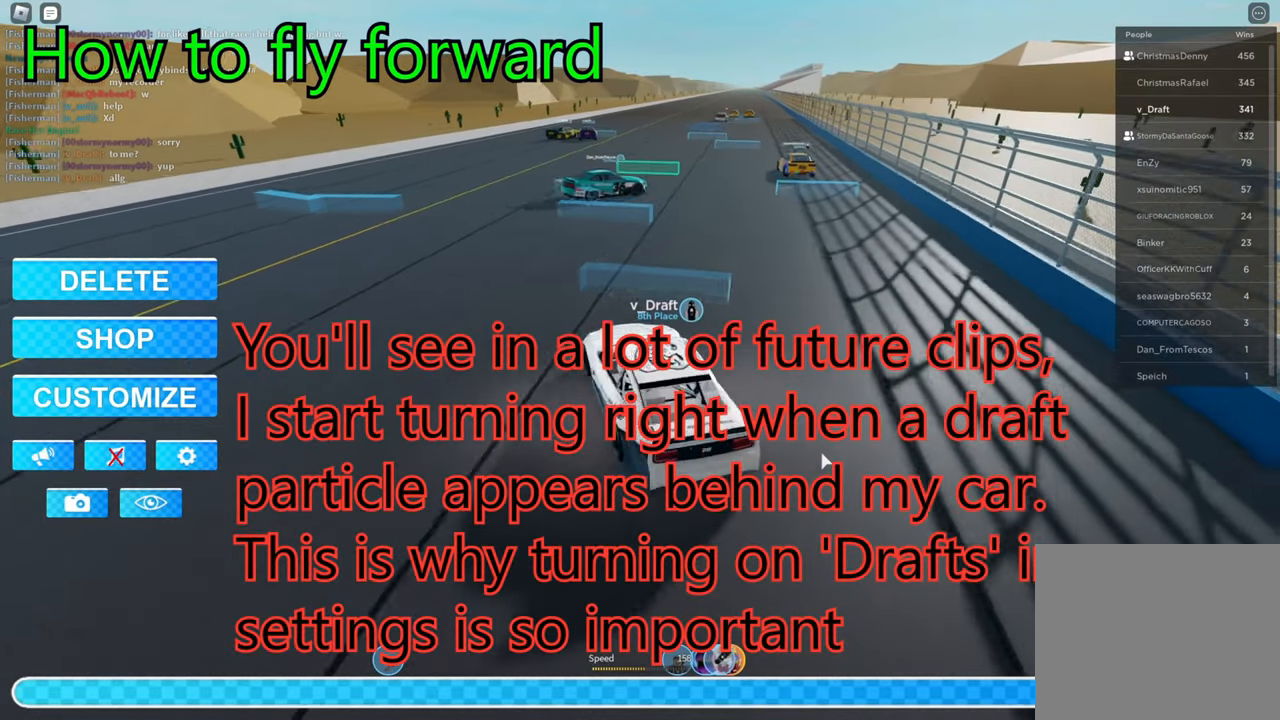
{"keys": ["w"], "events": []}
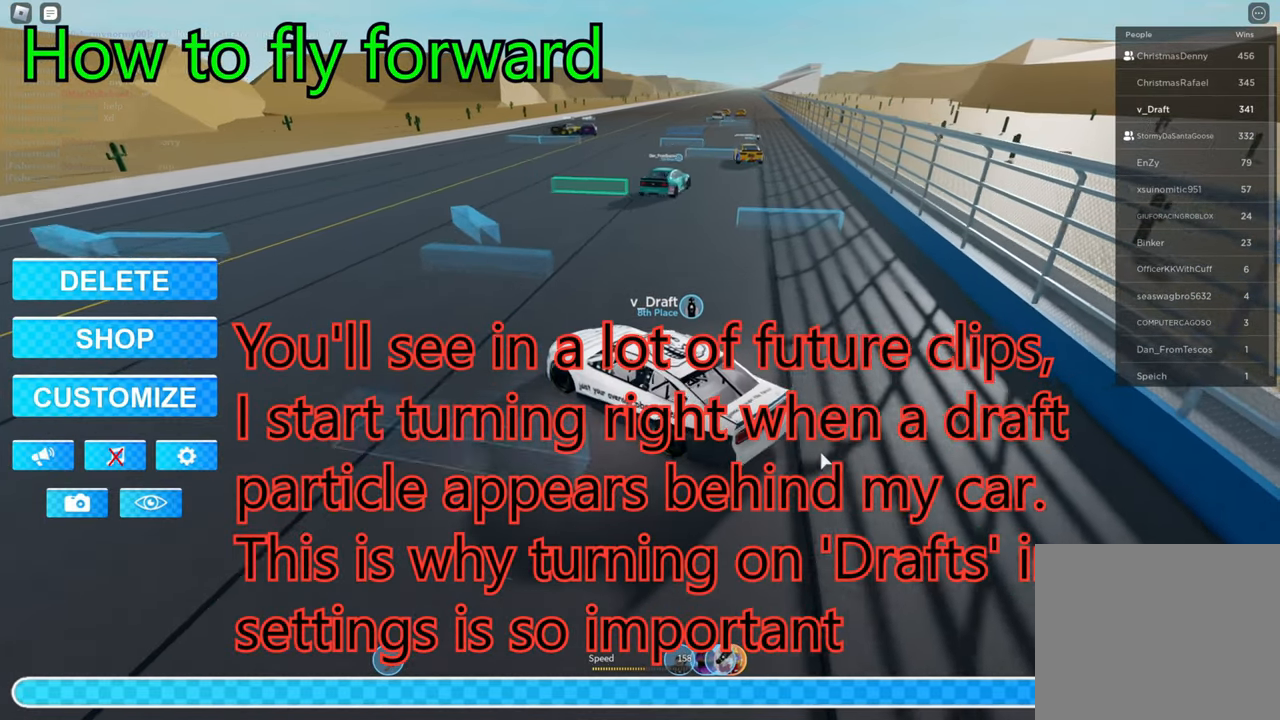
{"keys": ["d", "w"], "events": [[117, "d", "down"]]}
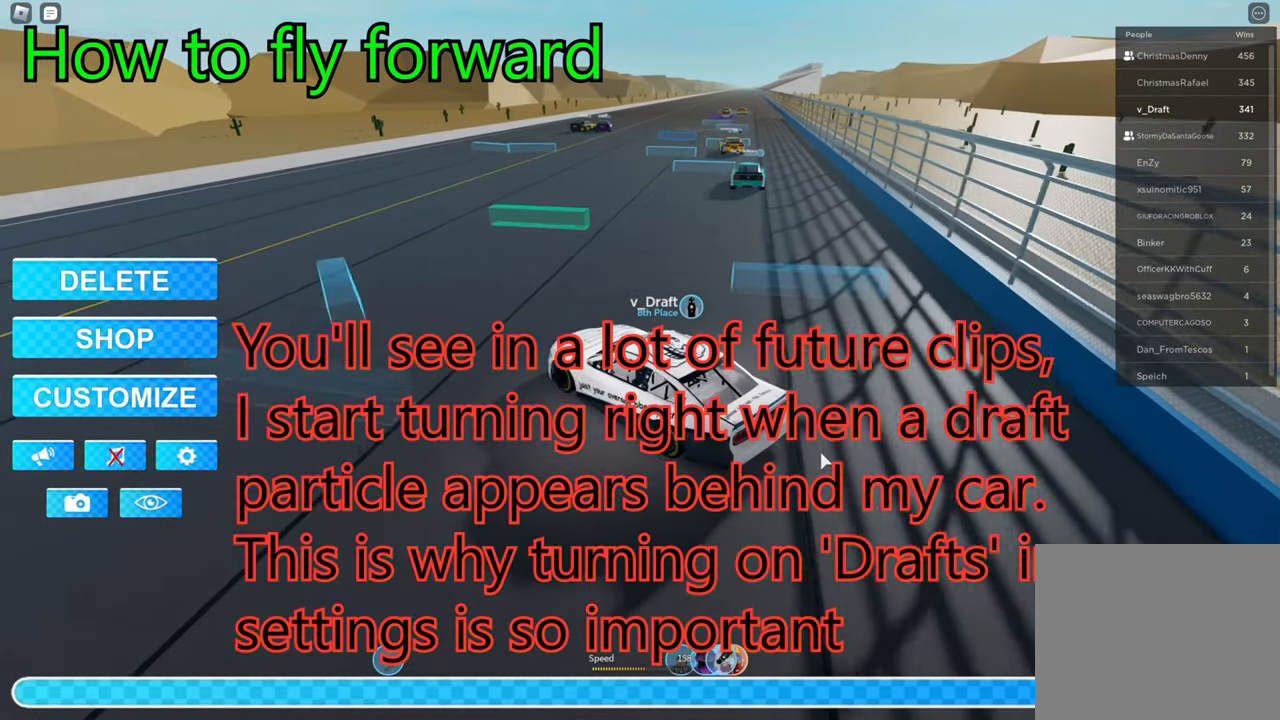
{"keys": ["w"], "events": [[317, "d", "up"]]}
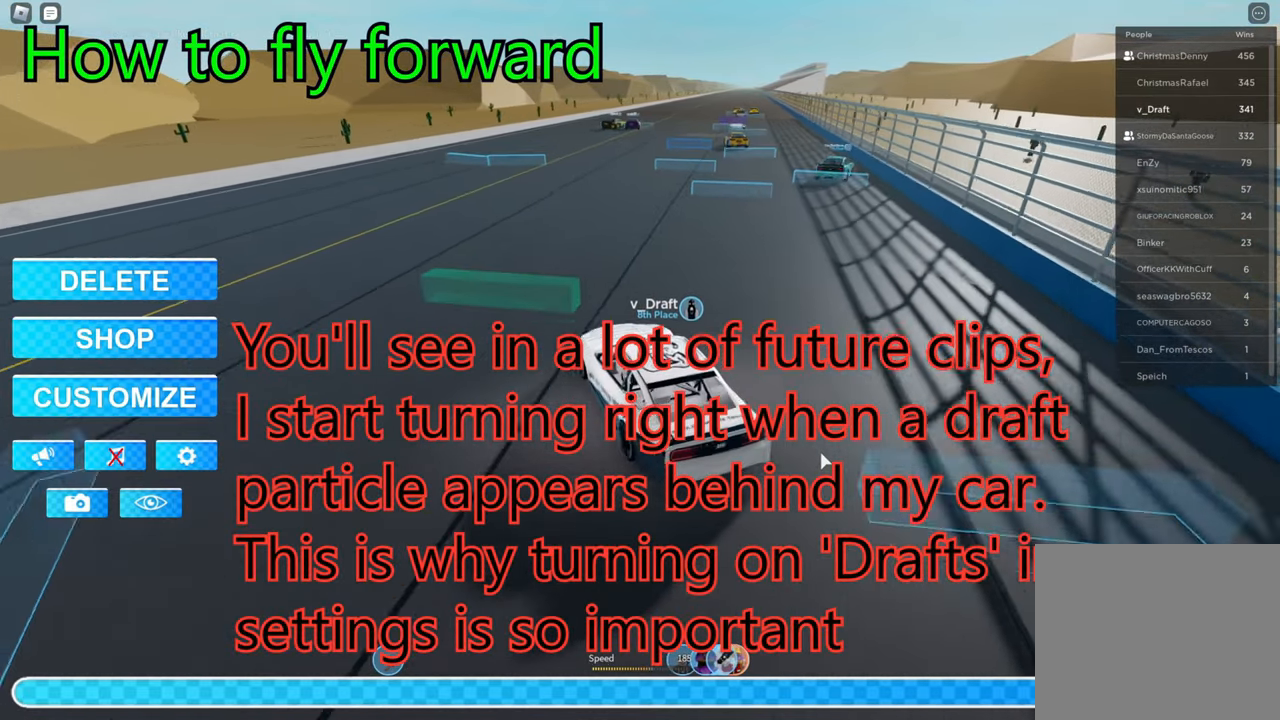
{"keys": ["w"], "events": []}
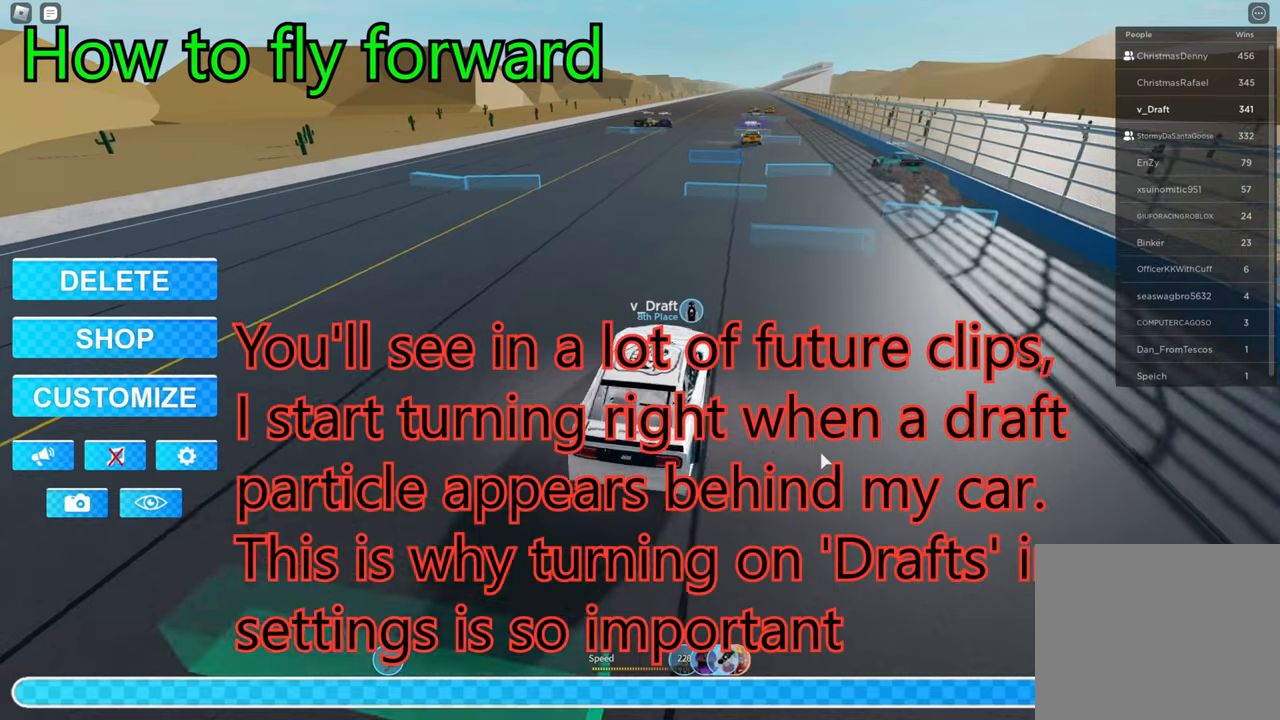
{"keys": ["w"], "events": []}
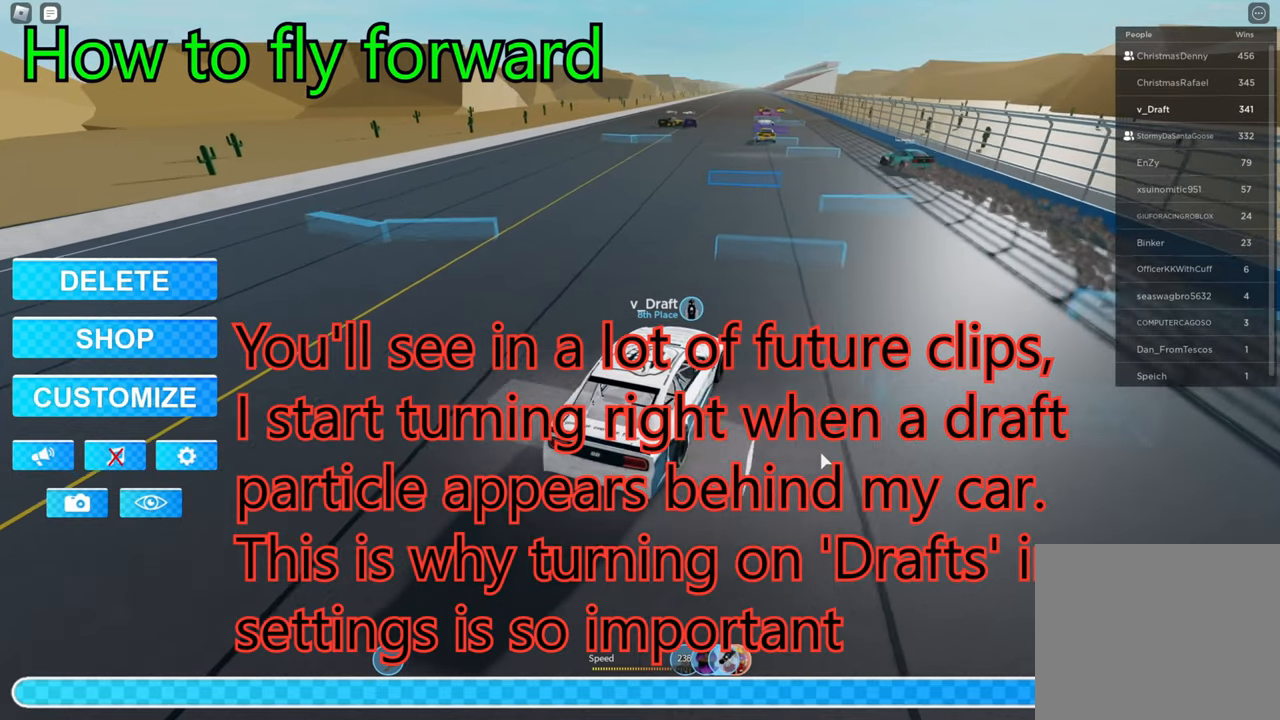
{"keys": ["d", "w"], "events": [[267, "d", "down"]]}
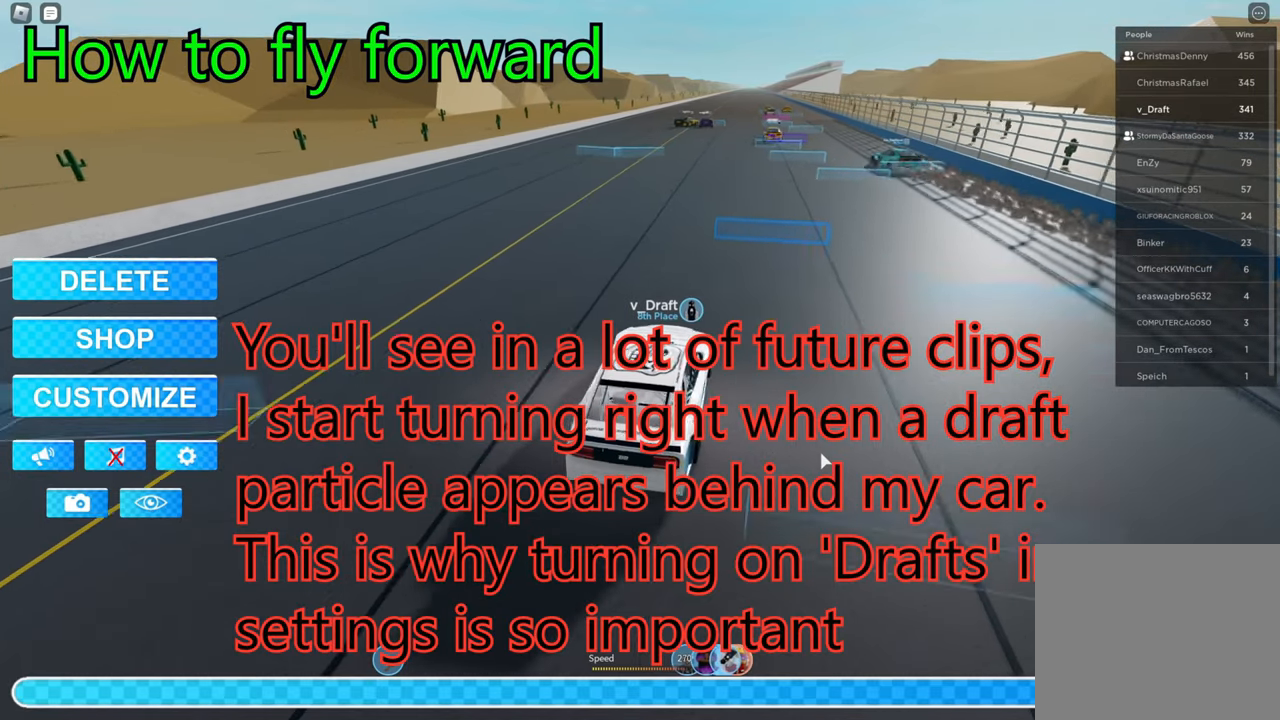
{"keys": ["d", "w"], "events": []}
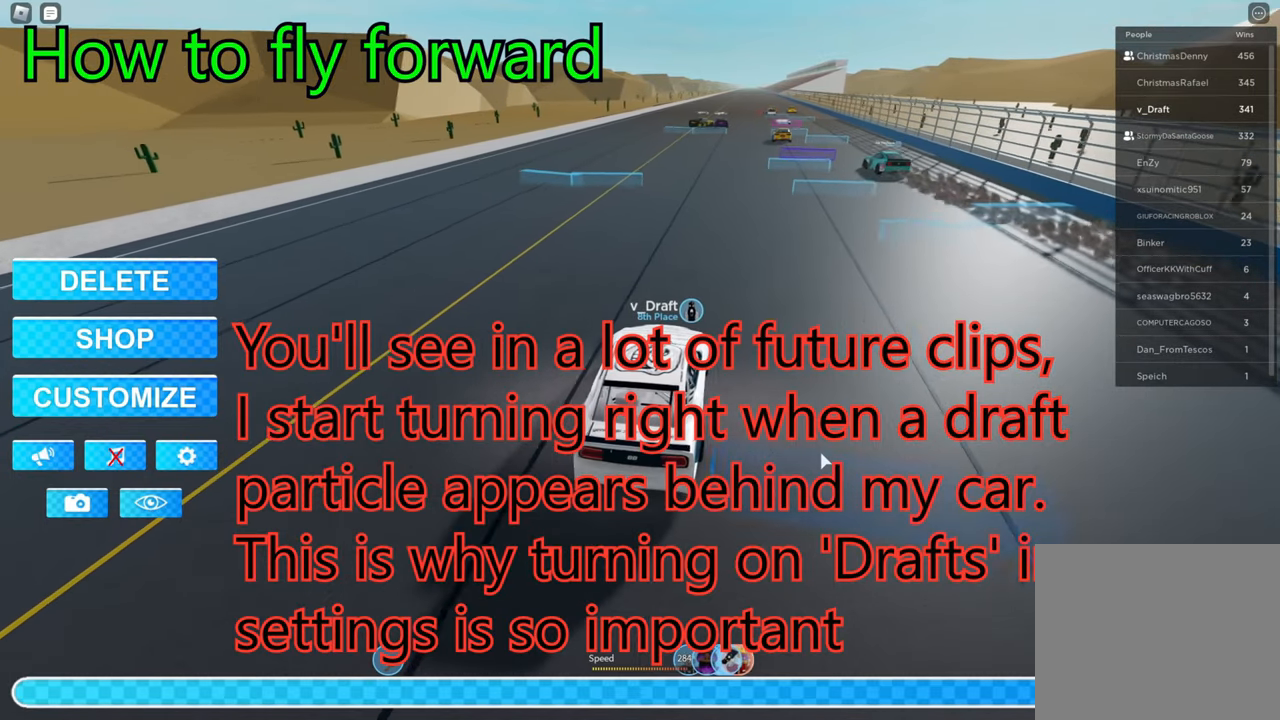
{"keys": ["w"], "events": [[34, "d", "up"]]}